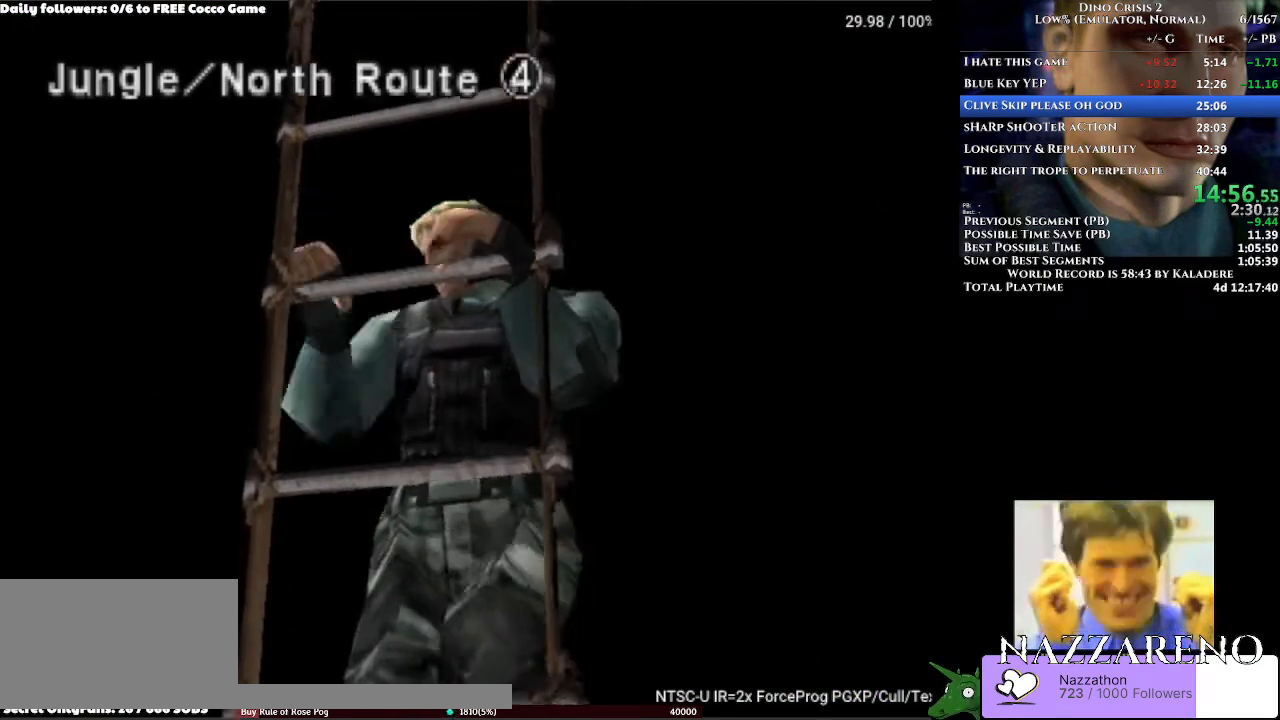
Gameplay with a controller (Xbox layout); each line is a JSON object with the inputs held at the frame after it. "events" lists button and stick changes between this image and that frame as [ms after this image, input, new state], when the widget could be followed in between. Not read: L2 L3 R2 R3.
{"buttons": ["DPAD_UP", "DPAD_RIGHT"], "left_stick": "center", "right_stick": "center", "events": []}
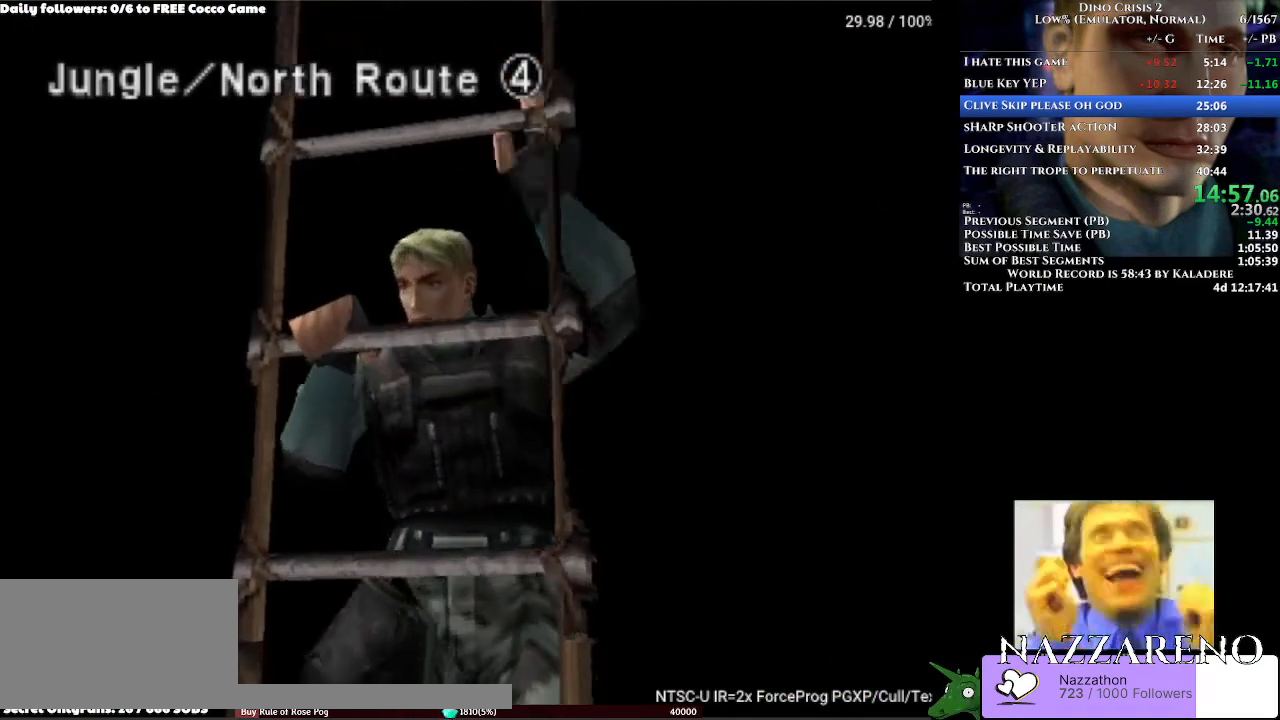
{"buttons": ["DPAD_UP", "DPAD_RIGHT"], "left_stick": "center", "right_stick": "center", "events": []}
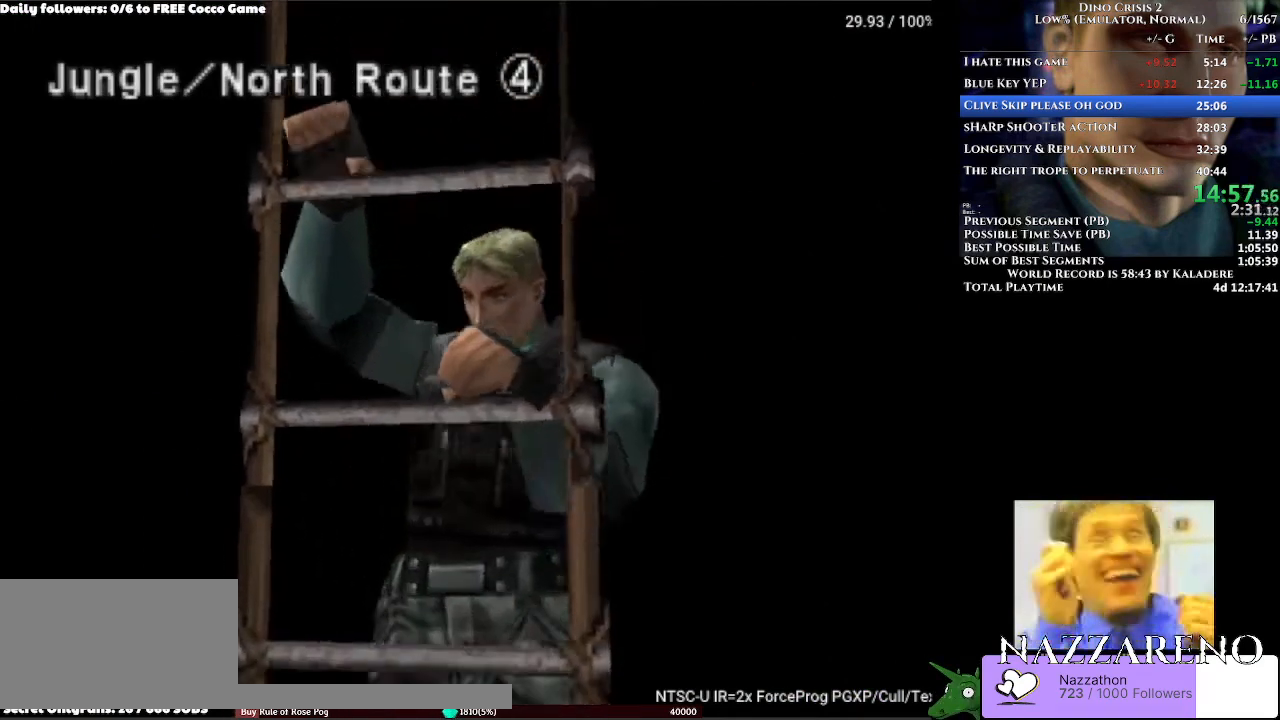
{"buttons": ["DPAD_UP", "DPAD_RIGHT"], "left_stick": "center", "right_stick": "center", "events": []}
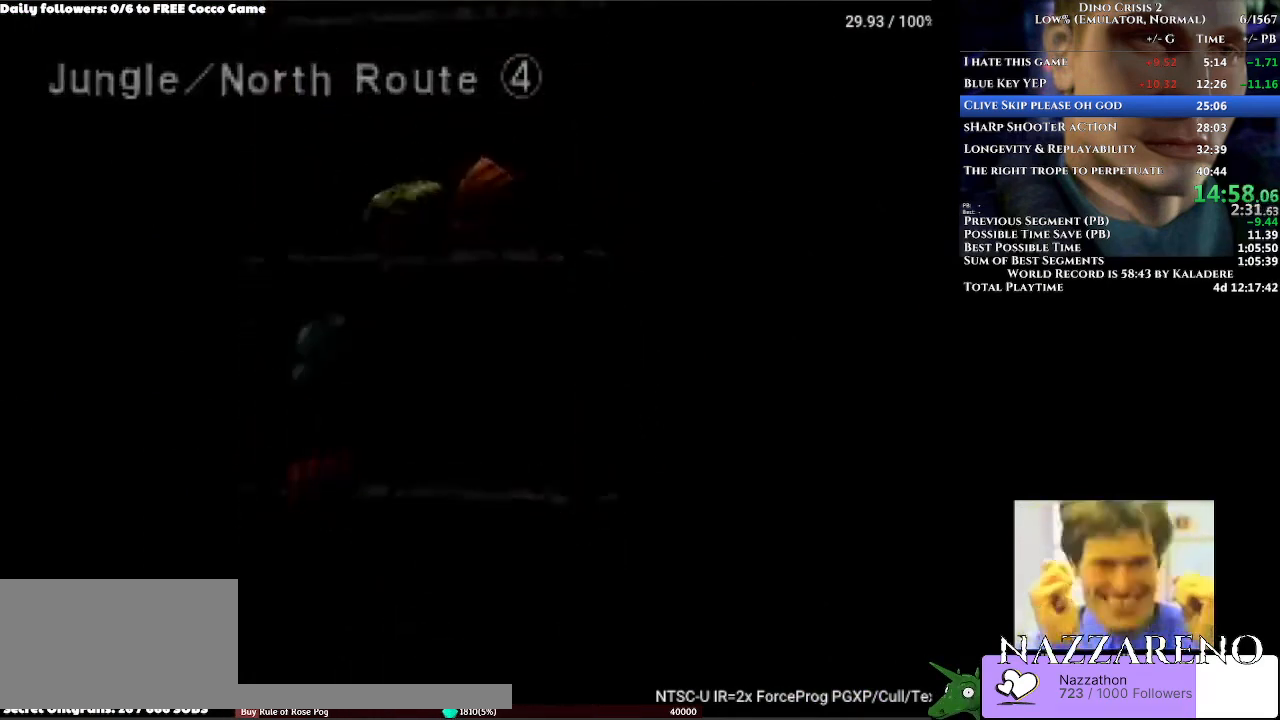
{"buttons": ["DPAD_UP", "DPAD_RIGHT"], "left_stick": "center", "right_stick": "center", "events": []}
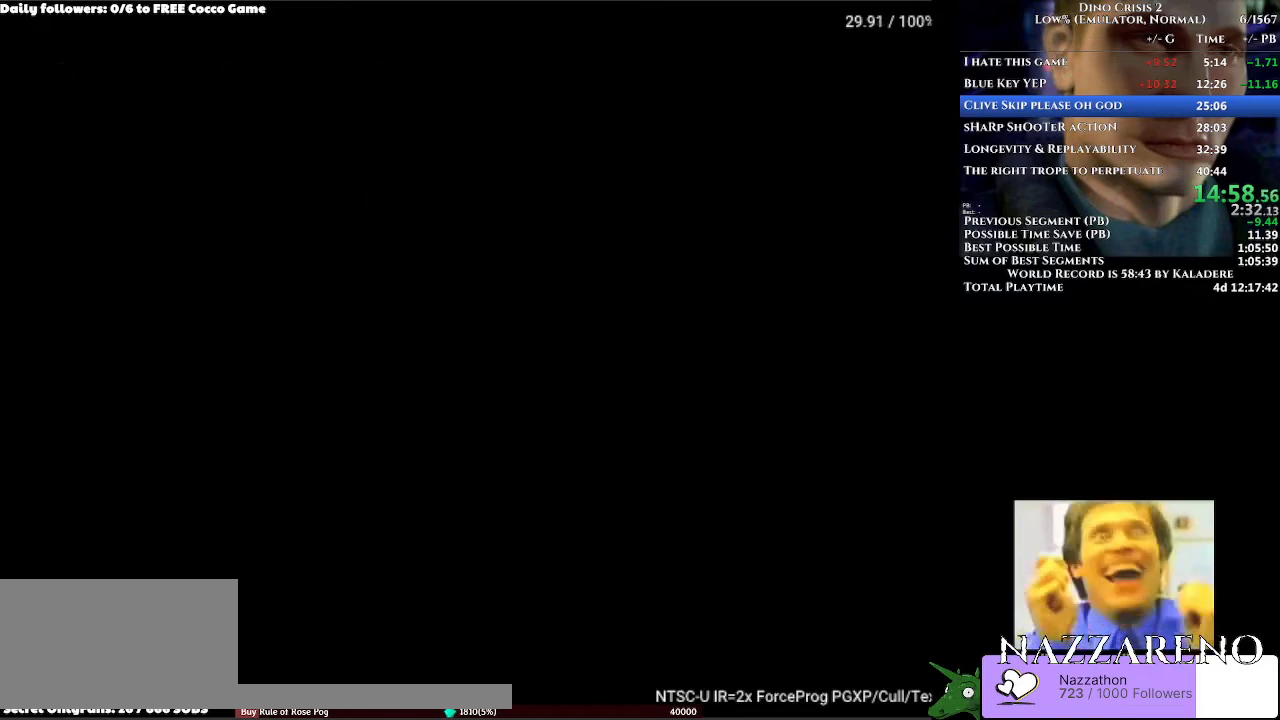
{"buttons": ["DPAD_UP", "DPAD_RIGHT"], "left_stick": "center", "right_stick": "center", "events": []}
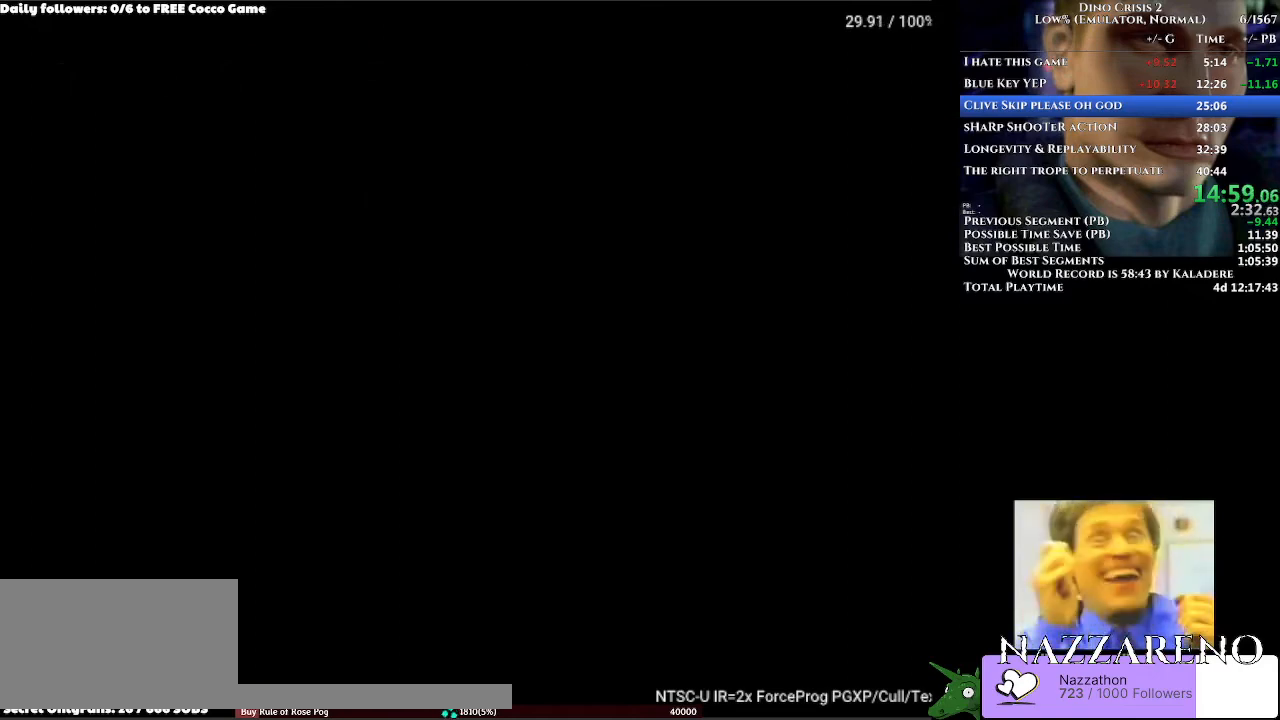
{"buttons": ["A", "DPAD_UP", "DPAD_RIGHT"], "left_stick": "center", "right_stick": "center", "events": [[333, "A", "down"]]}
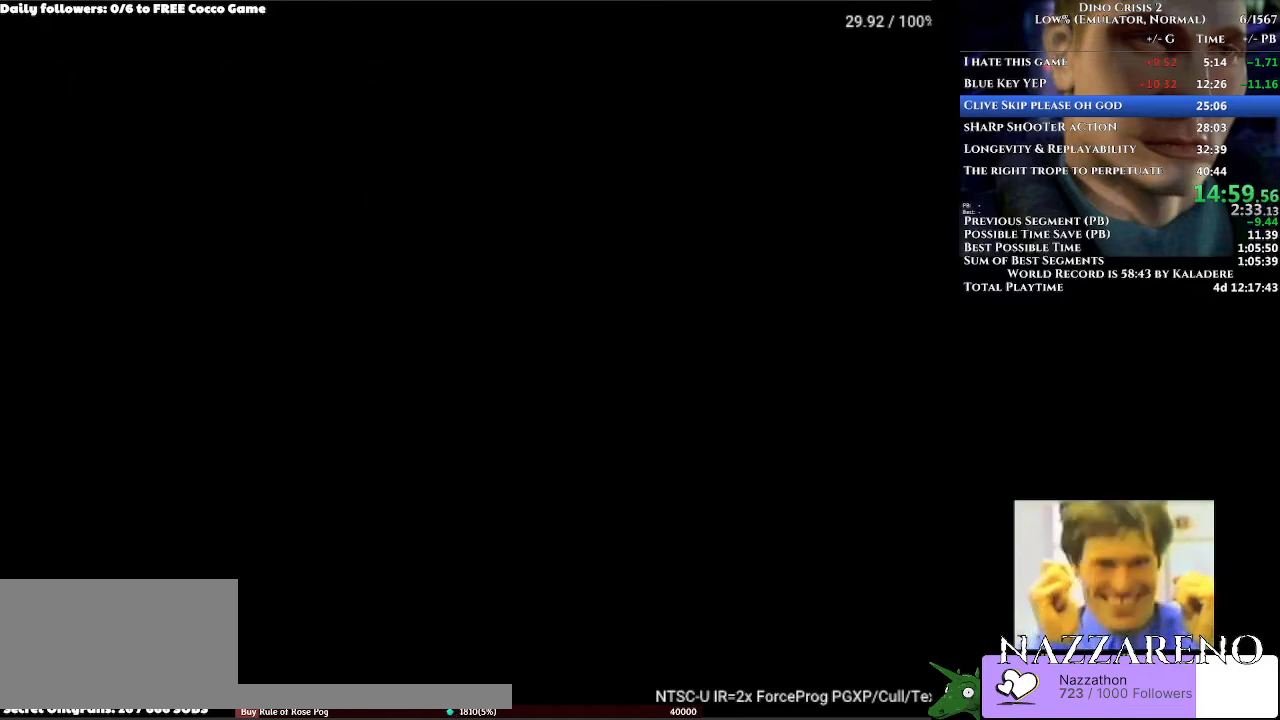
{"buttons": ["A", "DPAD_UP", "DPAD_RIGHT"], "left_stick": "center", "right_stick": "center", "events": []}
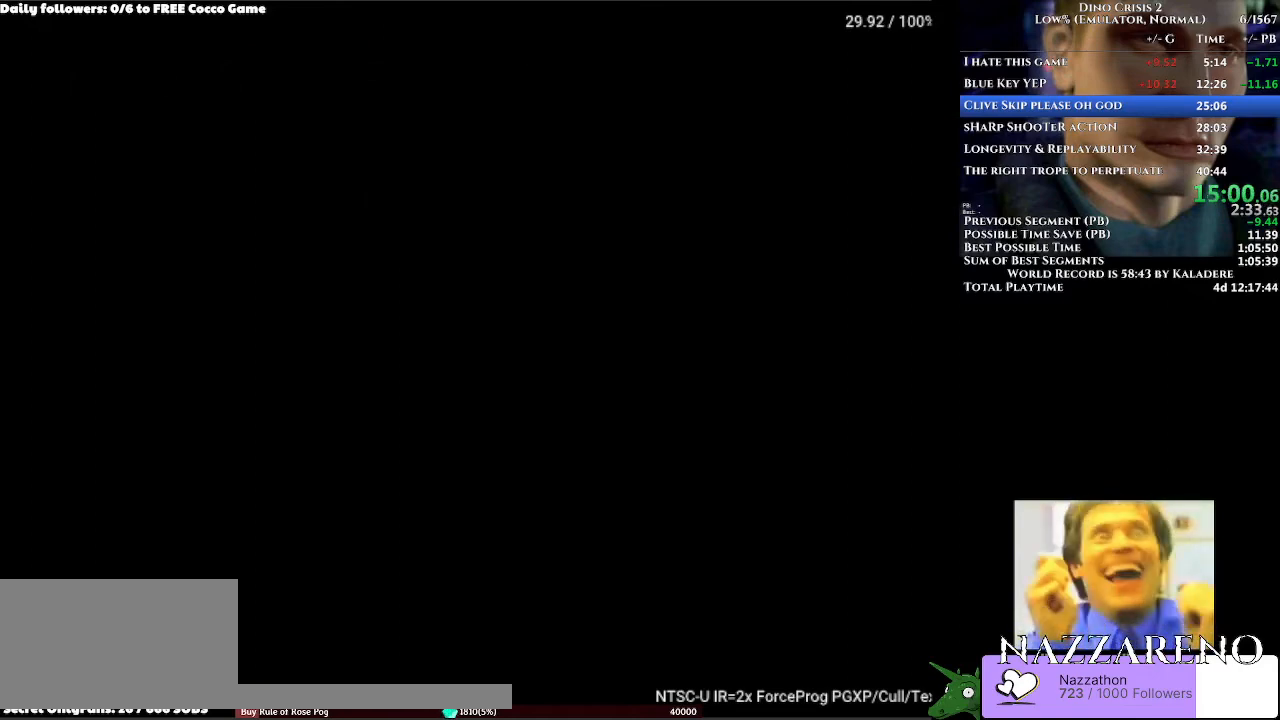
{"buttons": ["A", "DPAD_UP", "DPAD_RIGHT"], "left_stick": "center", "right_stick": "center", "events": []}
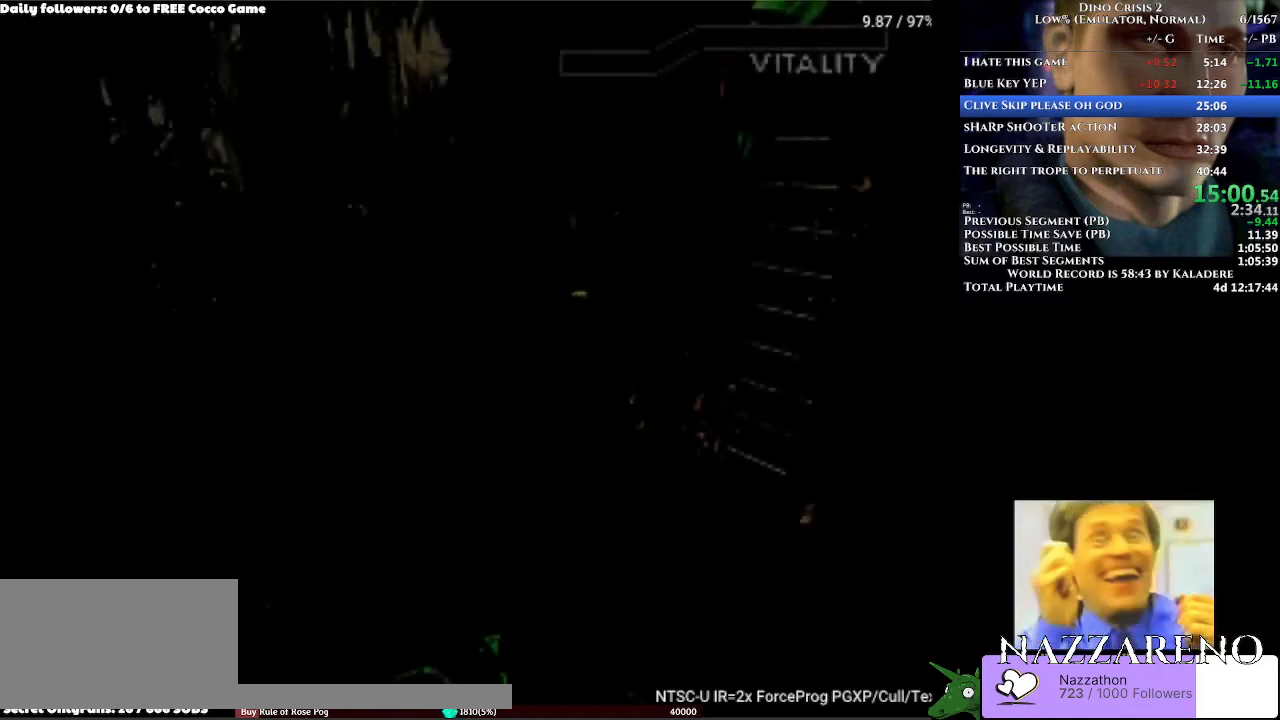
{"buttons": ["A", "DPAD_UP", "DPAD_RIGHT"], "left_stick": "center", "right_stick": "center", "events": [[267, "DPAD_RIGHT", "up"], [467, "DPAD_RIGHT", "down"]]}
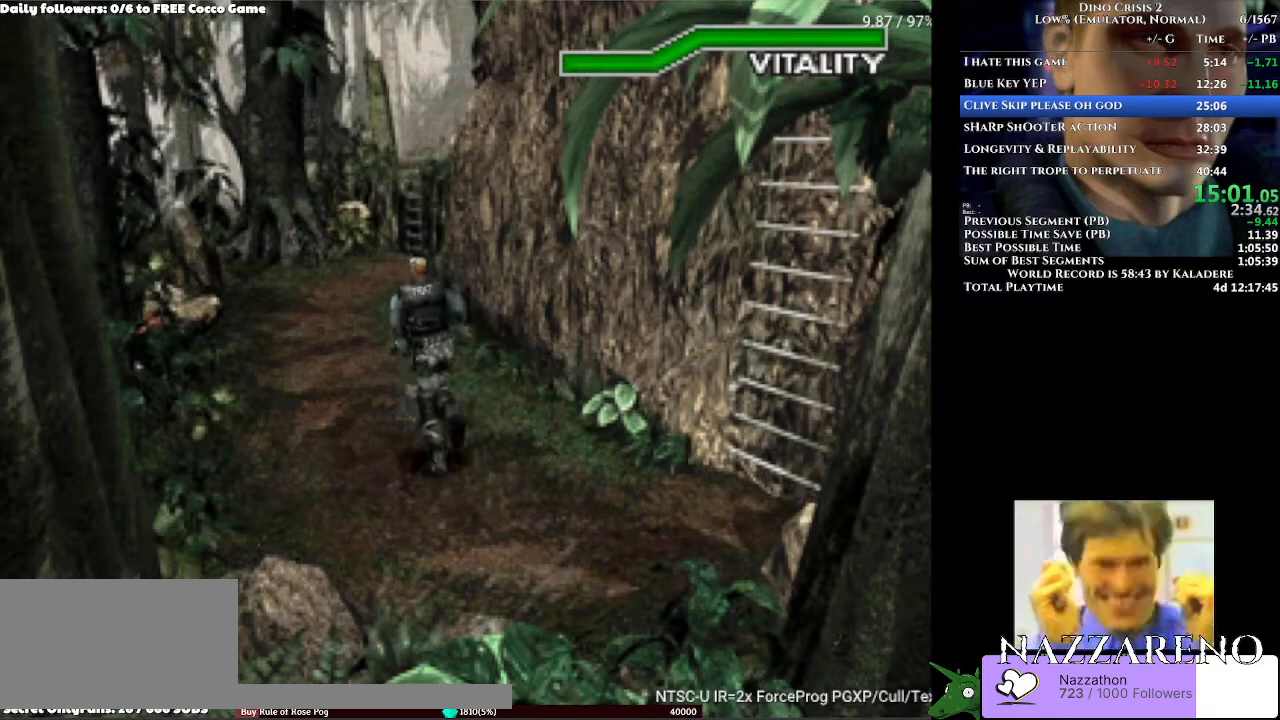
{"buttons": ["A", "DPAD_UP"], "left_stick": "center", "right_stick": "center", "events": [[100, "DPAD_RIGHT", "up"]]}
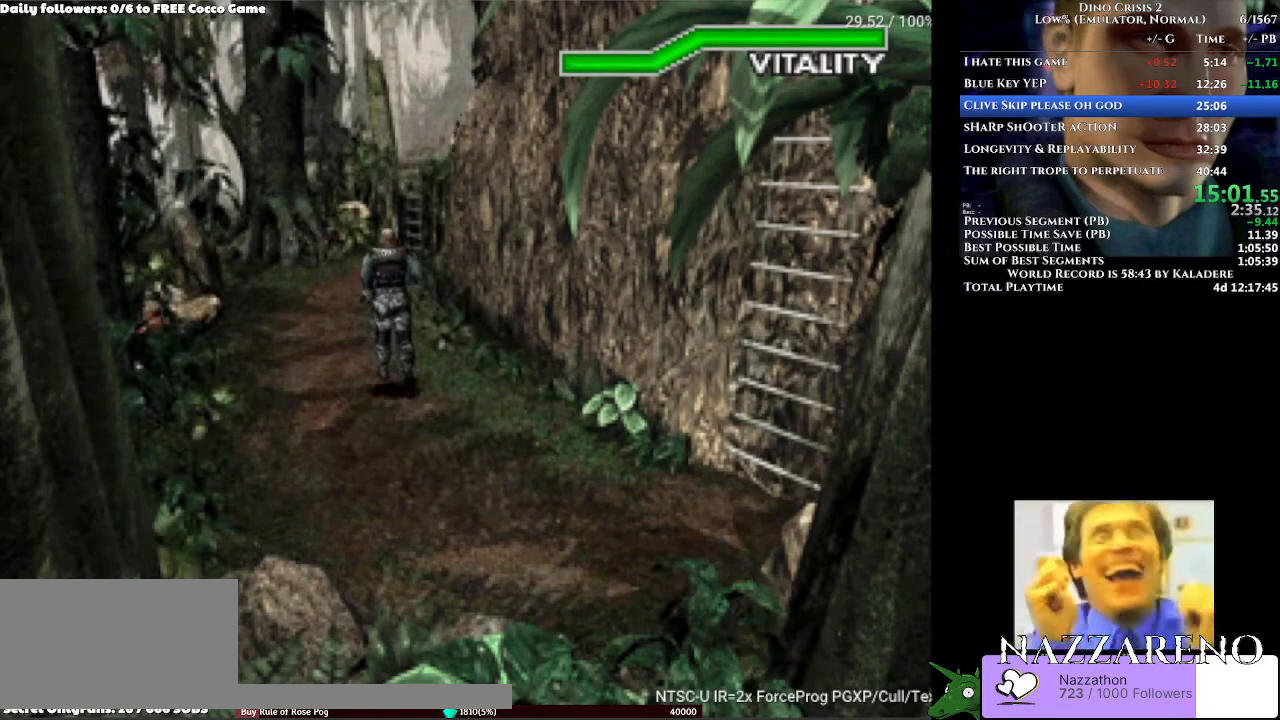
{"buttons": ["A", "DPAD_UP"], "left_stick": "center", "right_stick": "center", "events": []}